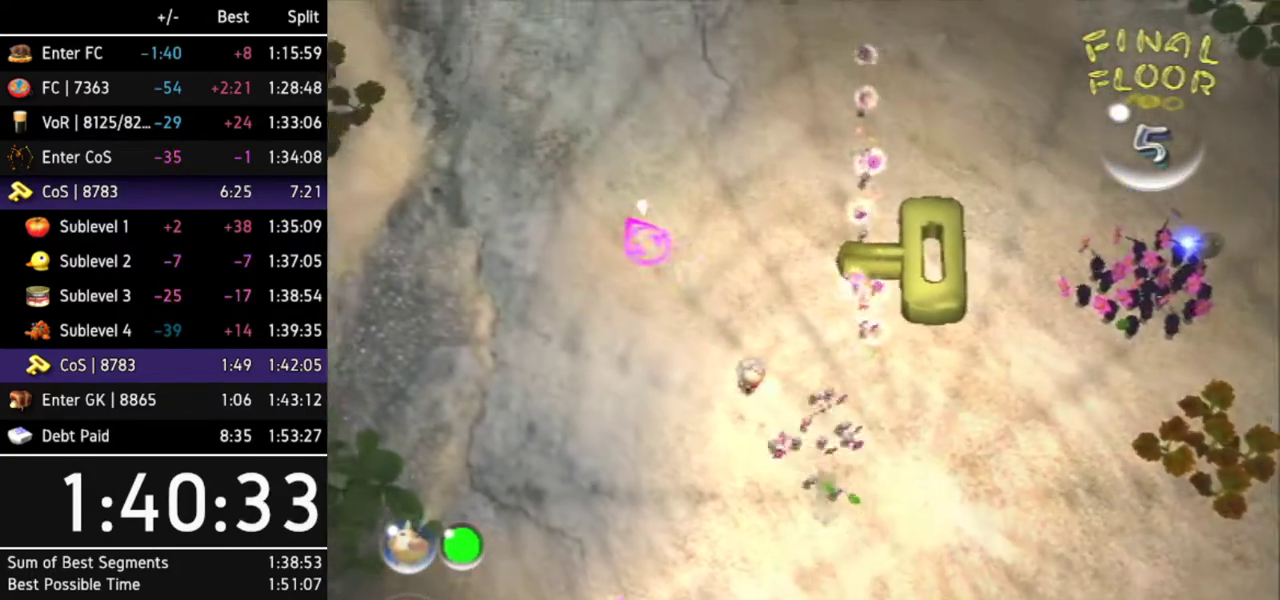
Gameplay with a controller (Nintendo layout); each line is a JSON object with the inputs held at the frame after it. "events" lists button and stick changes between this image and that frame as [ms after this image, input, new state], when the widget could be followed in between. Not read: L3 R3.
{"buttons": [], "left_stick": "center", "right_stick": "center", "events": [[100, "left_stick", "up"], [167, "left_stick", "up-right"], [433, "left_stick", "center"]]}
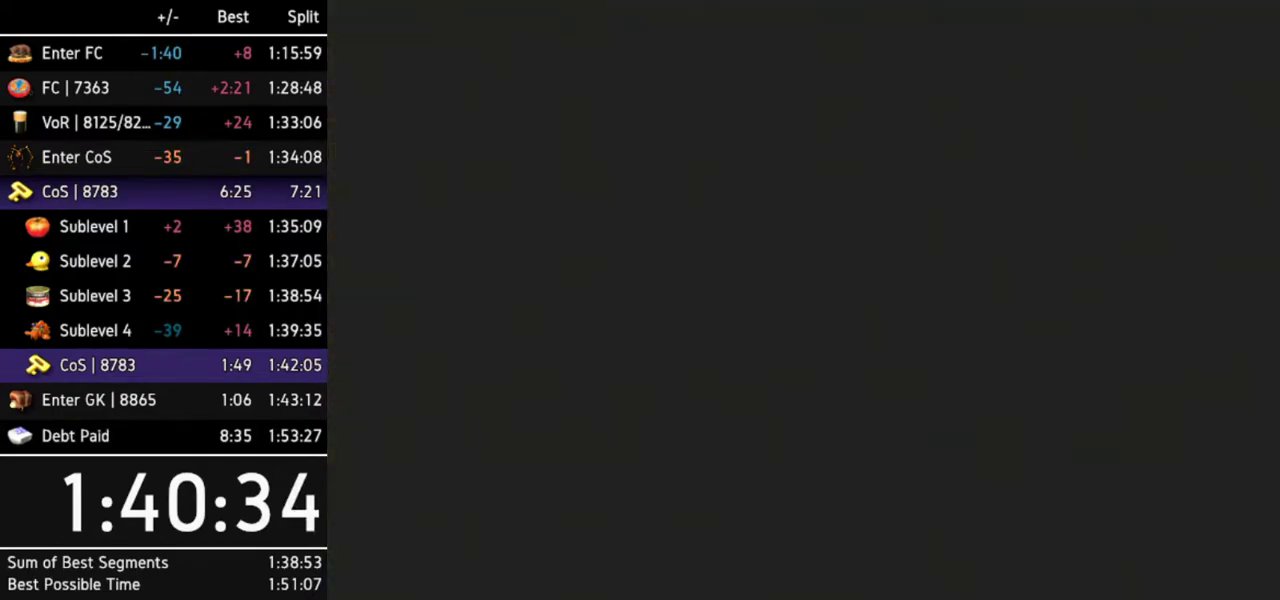
{"buttons": ["START"], "left_stick": "center", "right_stick": "center", "events": [[433, "START", "down"]]}
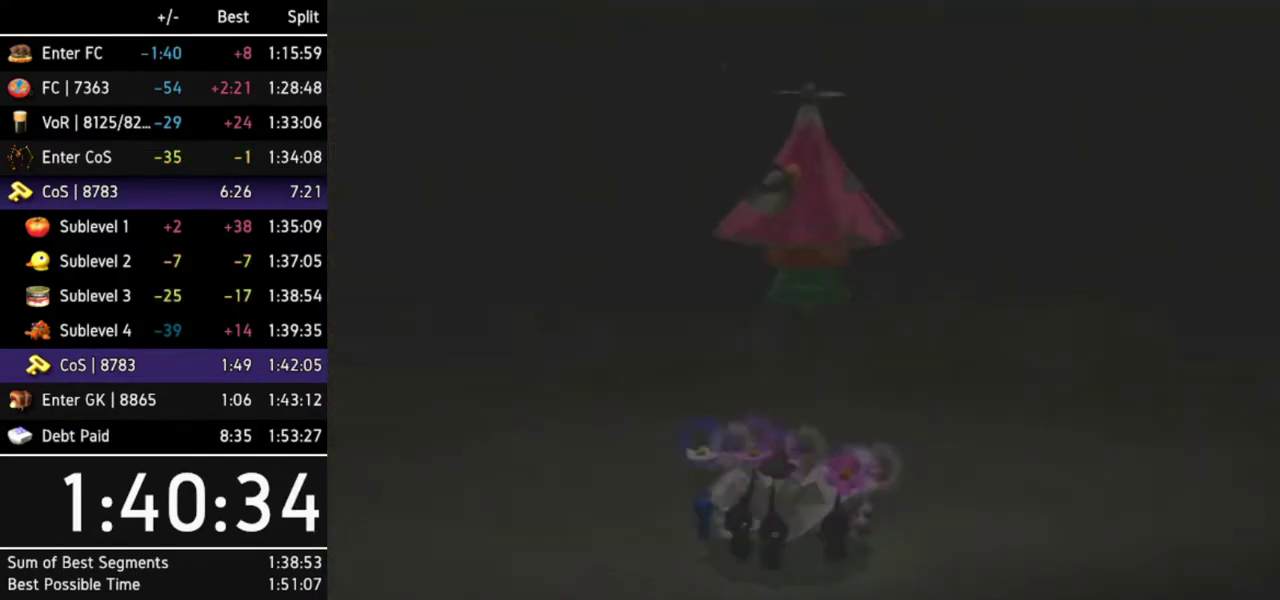
{"buttons": [], "left_stick": "center", "right_stick": "center", "events": [[33, "START", "up"], [67, "START", "down"], [100, "START", "up"], [167, "START", "down"], [200, "START", "up"], [267, "START", "down"], [300, "START", "up"], [400, "START", "down"], [433, "START", "up"]]}
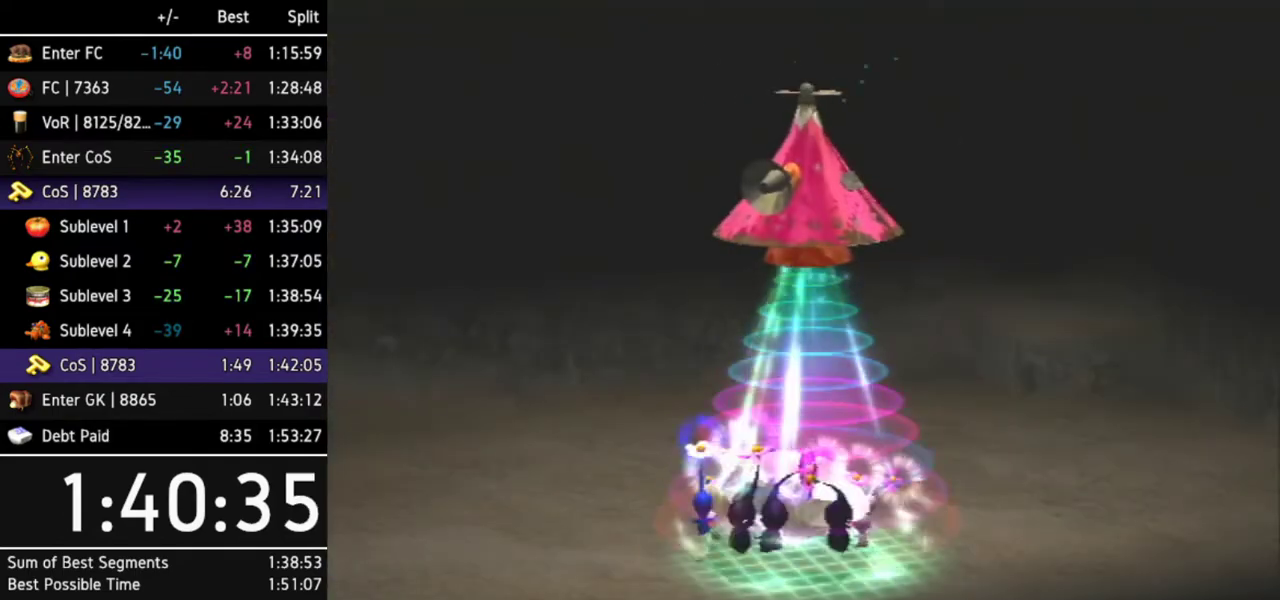
{"buttons": [], "left_stick": "center", "right_stick": "center", "events": []}
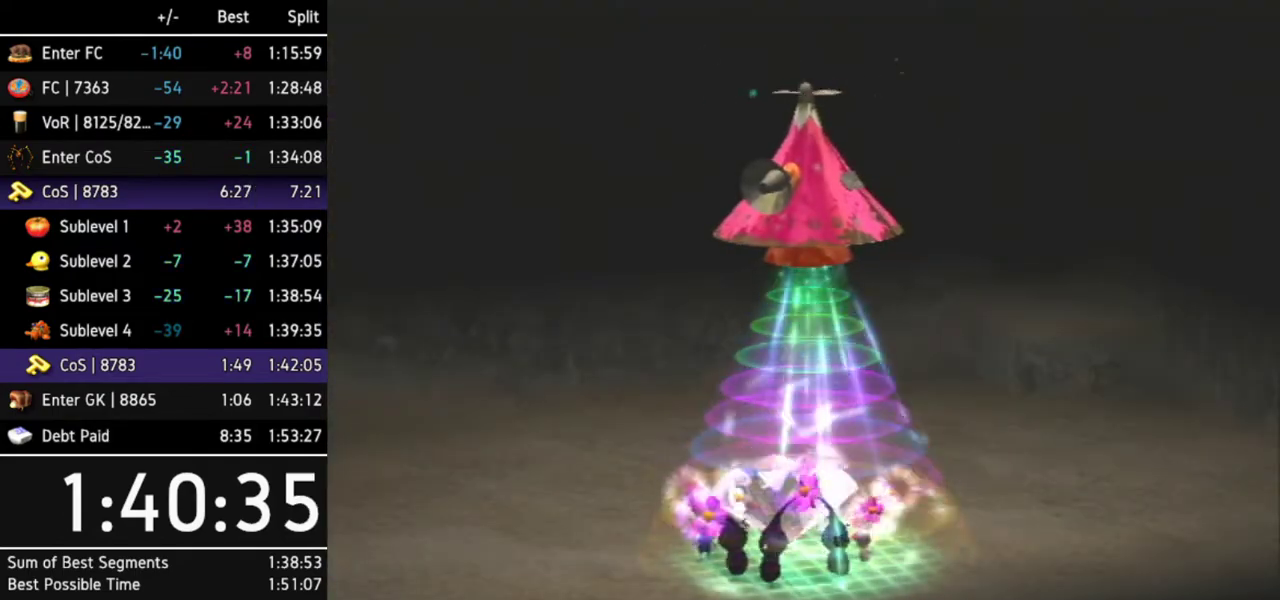
{"buttons": [], "left_stick": "center", "right_stick": "center", "events": []}
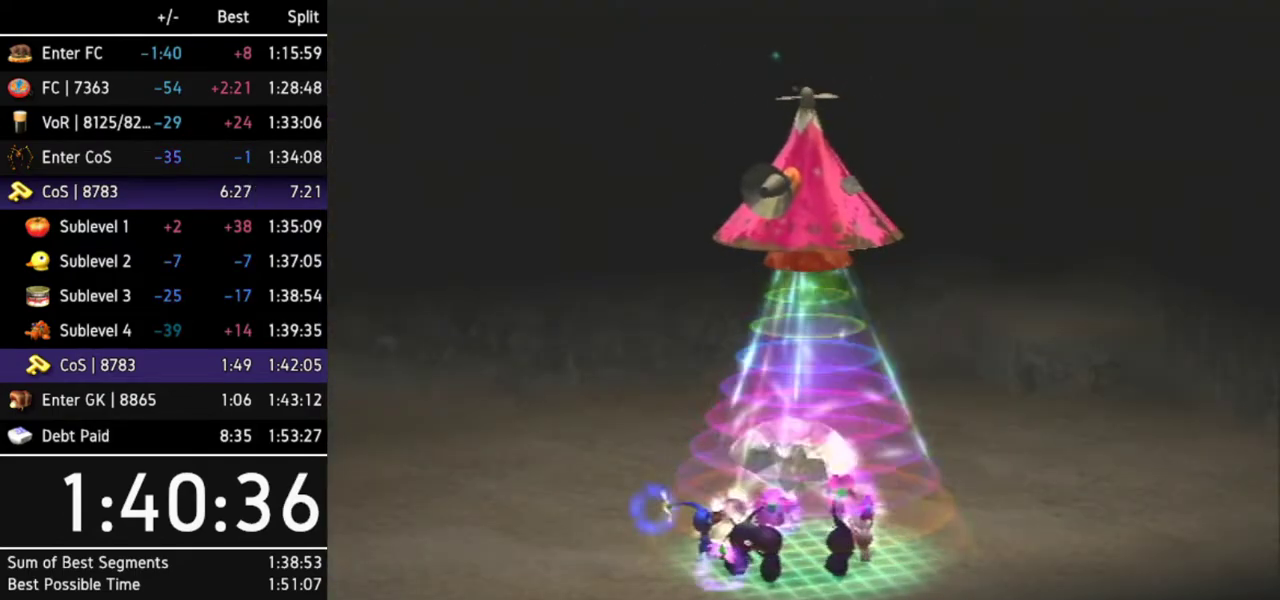
{"buttons": [], "left_stick": "center", "right_stick": "center", "events": []}
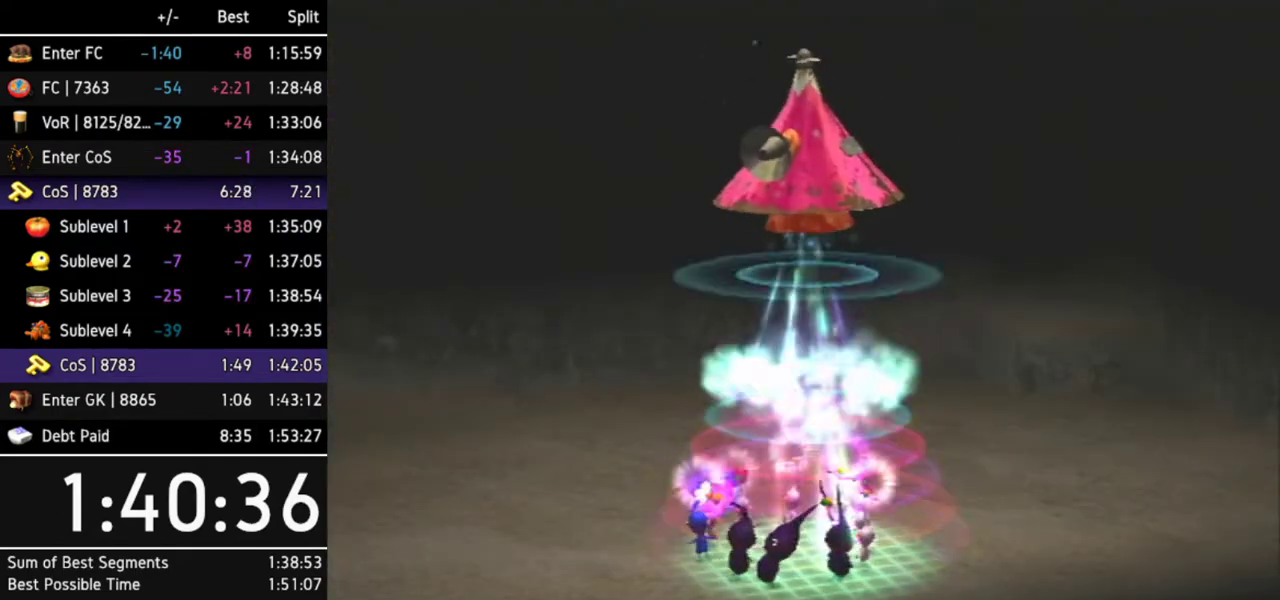
{"buttons": [], "left_stick": "center", "right_stick": "center", "events": []}
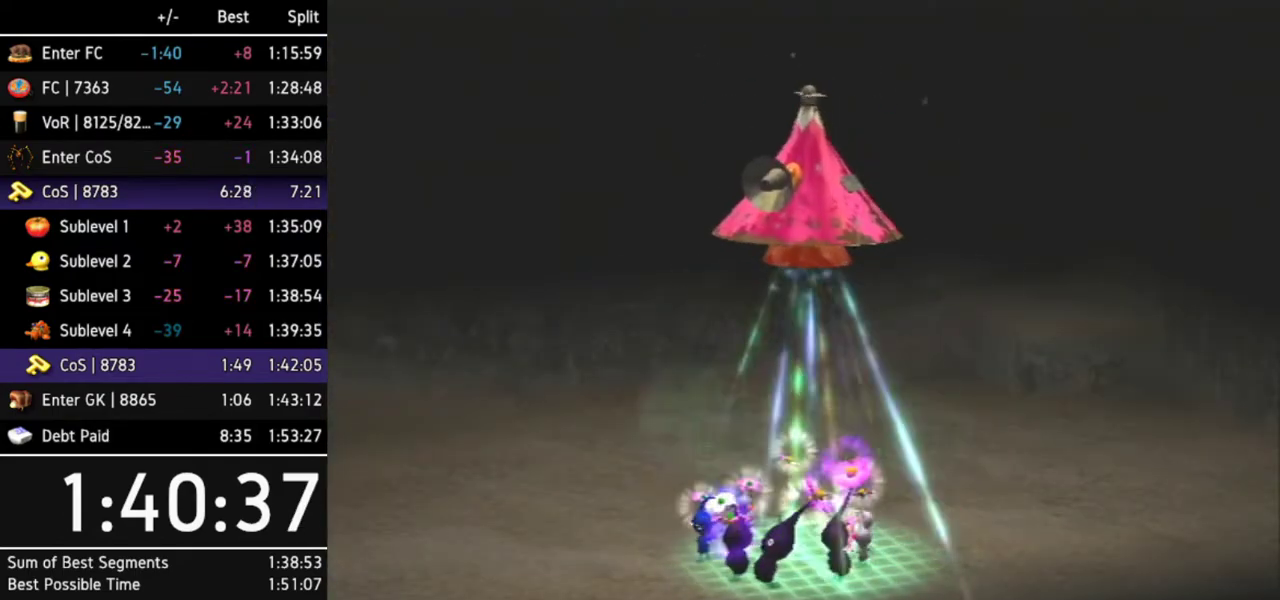
{"buttons": [], "left_stick": "center", "right_stick": "center", "events": []}
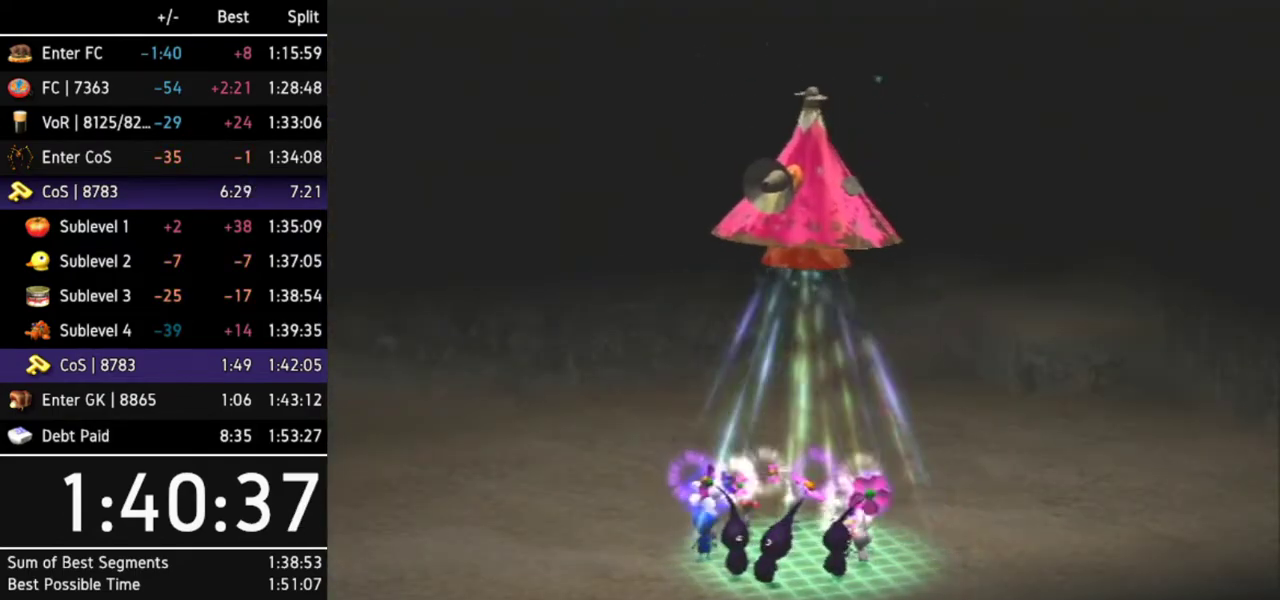
{"buttons": [], "left_stick": "center", "right_stick": "center", "events": []}
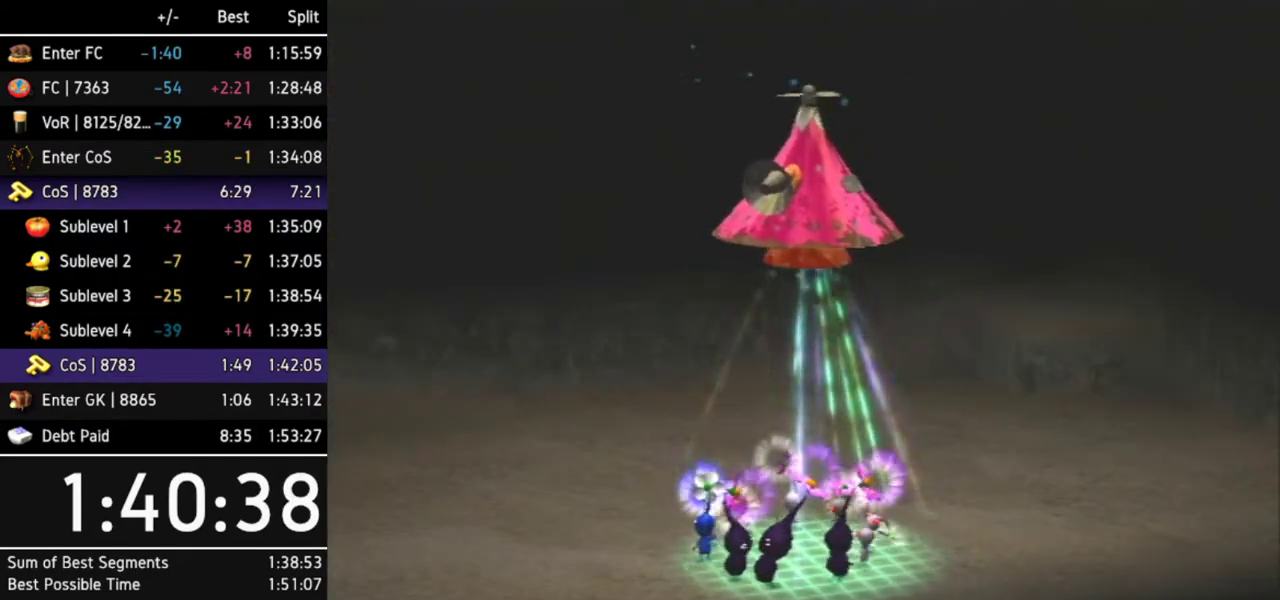
{"buttons": ["A"], "left_stick": "center", "right_stick": "center", "events": [[200, "A", "down"], [267, "A", "up"], [300, "A", "down"], [333, "A", "up"], [400, "A", "down"], [433, "A", "up"], [500, "A", "down"]]}
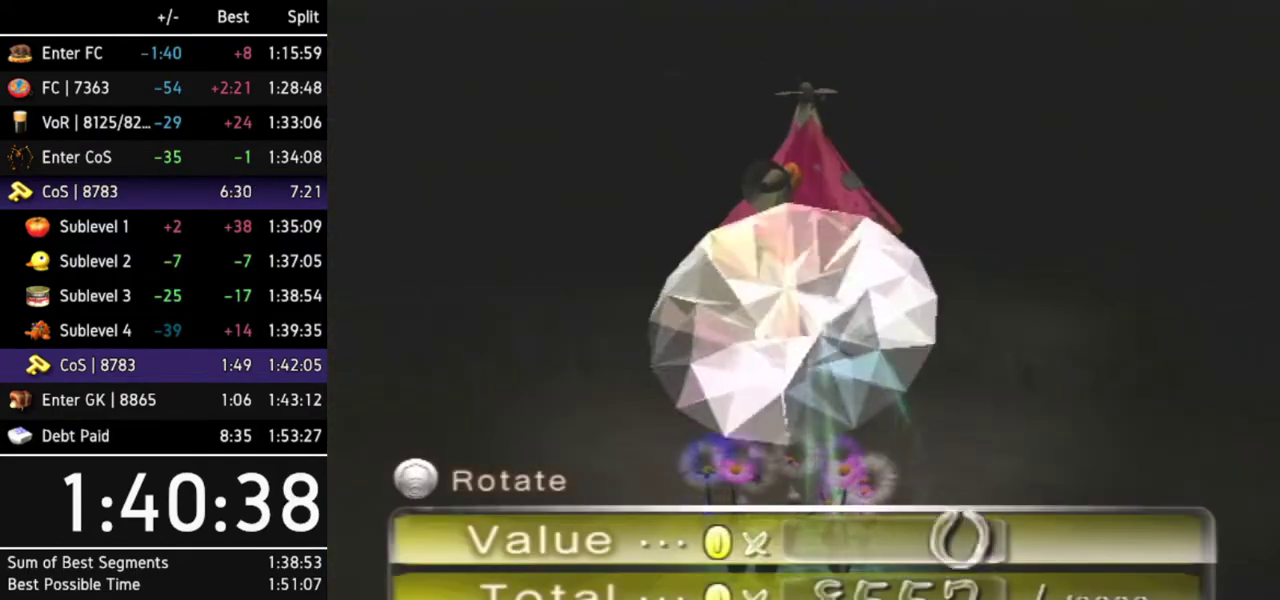
{"buttons": ["A"], "left_stick": "center", "right_stick": "center", "events": [[33, "A", "up"], [100, "A", "down"], [133, "A", "up"], [200, "A", "down"], [233, "A", "up"], [300, "A", "down"], [367, "A", "up"], [400, "A", "down"], [467, "A", "up"], [500, "A", "down"]]}
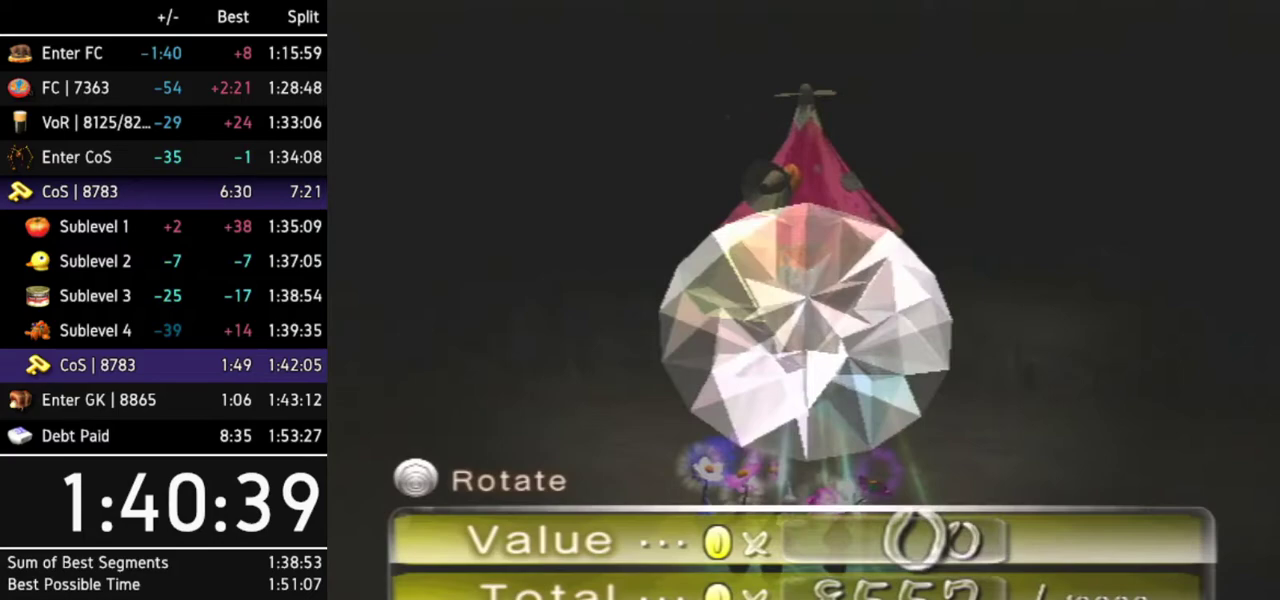
{"buttons": [], "left_stick": "center", "right_stick": "center", "events": [[67, "A", "up"], [133, "A", "down"], [167, "A", "up"], [233, "A", "down"], [267, "A", "up"], [333, "A", "down"], [367, "A", "up"], [433, "A", "down"], [500, "A", "up"]]}
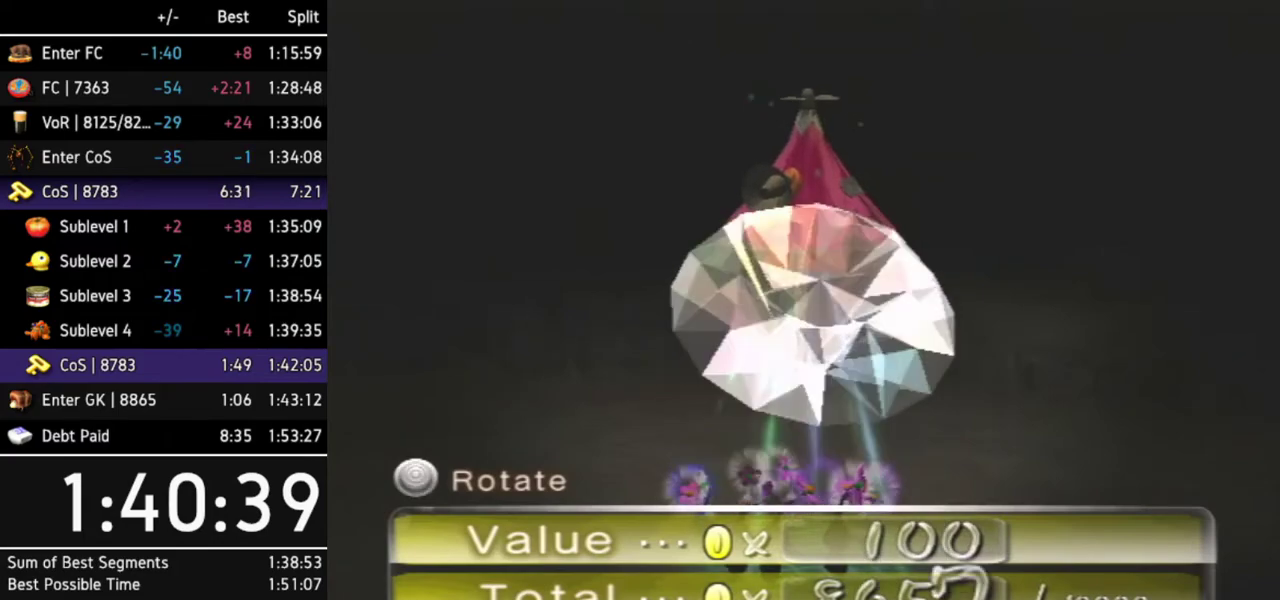
{"buttons": ["A"], "left_stick": "center", "right_stick": "center", "events": [[67, "A", "down"], [100, "A", "up"], [167, "A", "down"], [200, "A", "up"], [267, "A", "down"], [300, "A", "up"], [400, "A", "down"], [433, "A", "up"], [500, "A", "down"]]}
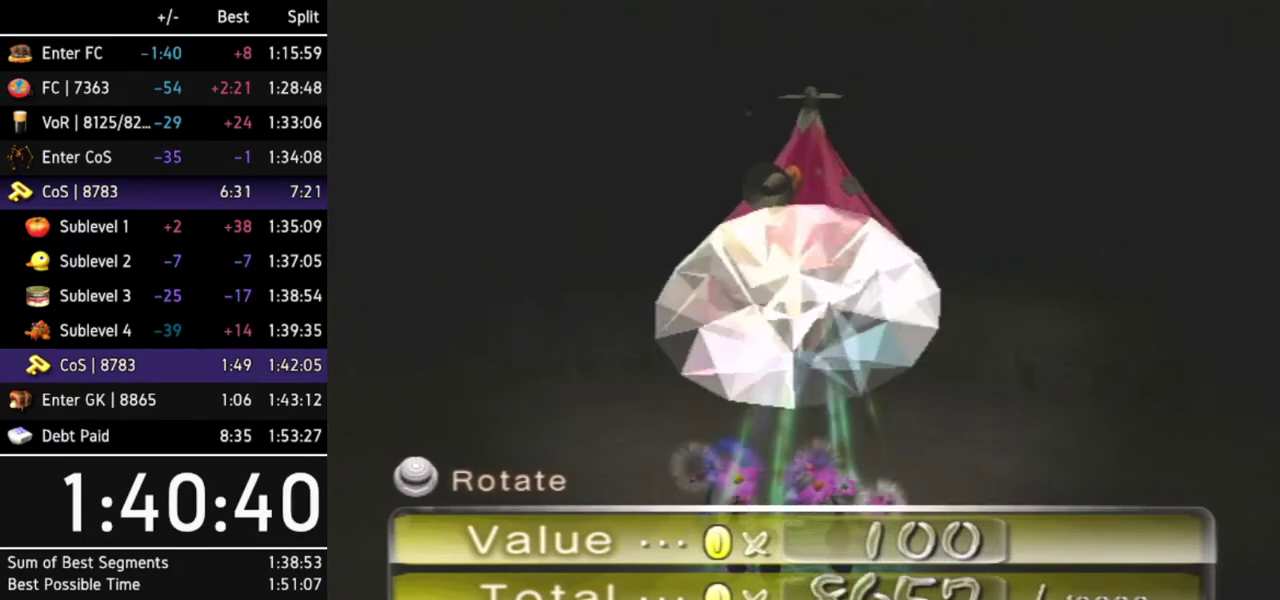
{"buttons": [], "left_stick": "center", "right_stick": "center", "events": [[33, "A", "up"], [100, "A", "down"], [167, "A", "up"], [233, "A", "down"], [267, "A", "up"], [333, "A", "down"], [367, "A", "up"], [433, "A", "down"], [467, "A", "up"]]}
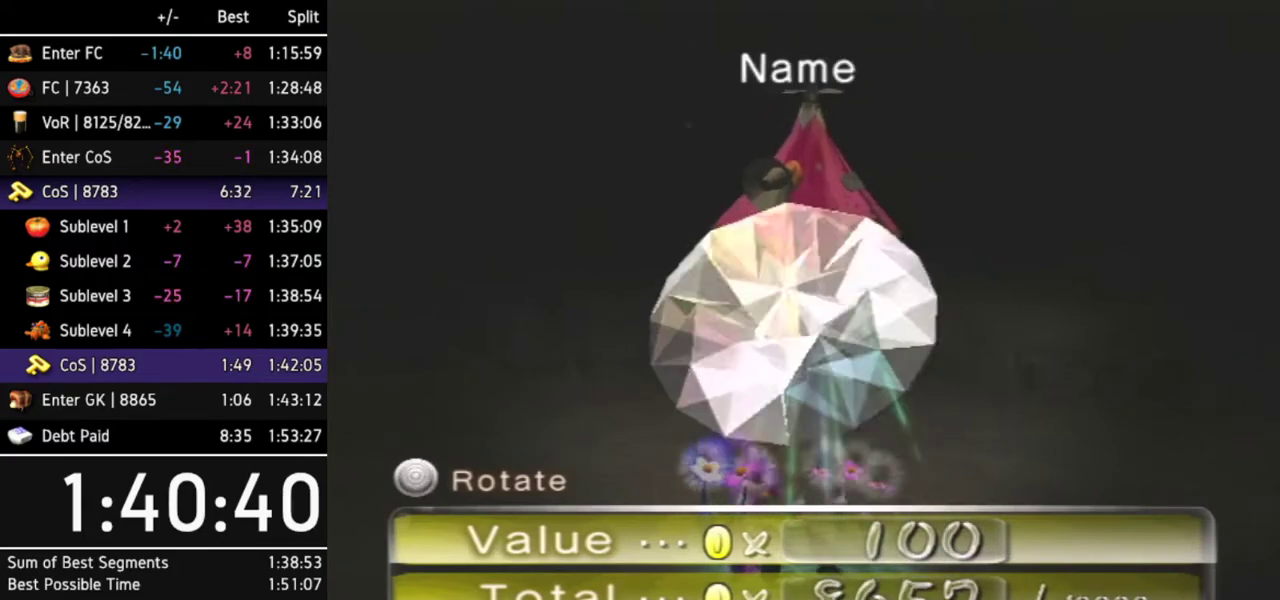
{"buttons": ["A"], "left_stick": "center", "right_stick": "center", "events": [[67, "A", "down"], [100, "A", "up"], [167, "A", "down"], [200, "A", "up"], [267, "A", "down"], [333, "A", "up"], [367, "A", "down"], [433, "A", "up"], [500, "A", "down"]]}
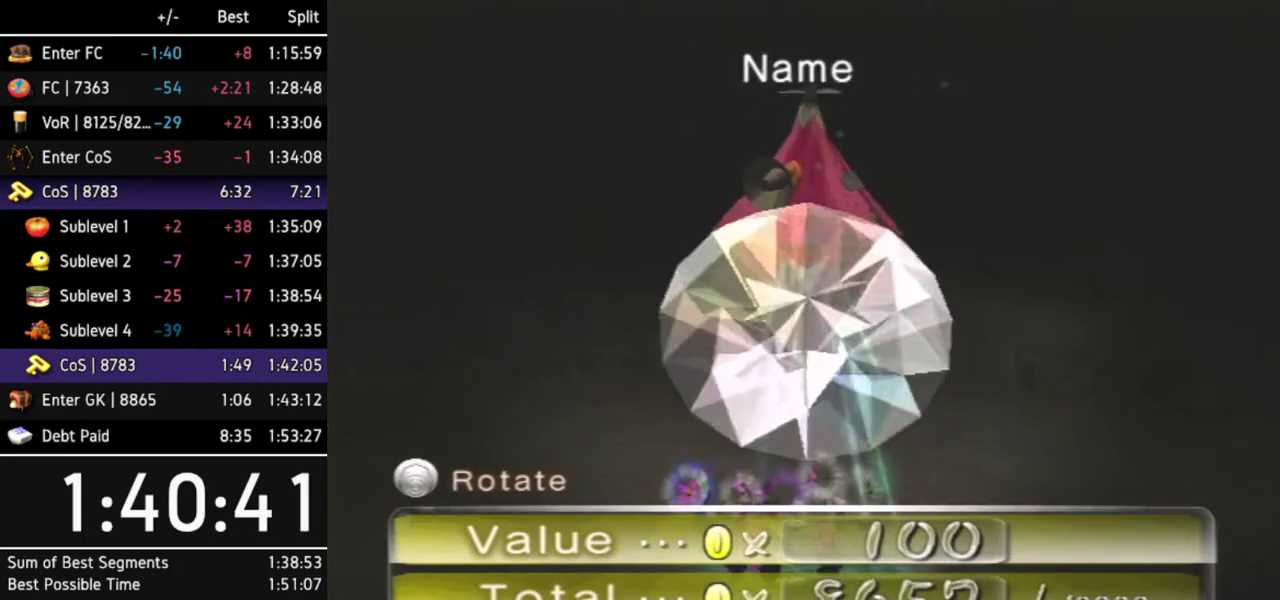
{"buttons": [], "left_stick": "center", "right_stick": "center", "events": [[33, "A", "up"], [100, "A", "down"], [133, "A", "up"], [200, "A", "down"], [267, "A", "up"], [333, "A", "down"], [367, "A", "up"], [433, "A", "down"], [467, "A", "up"]]}
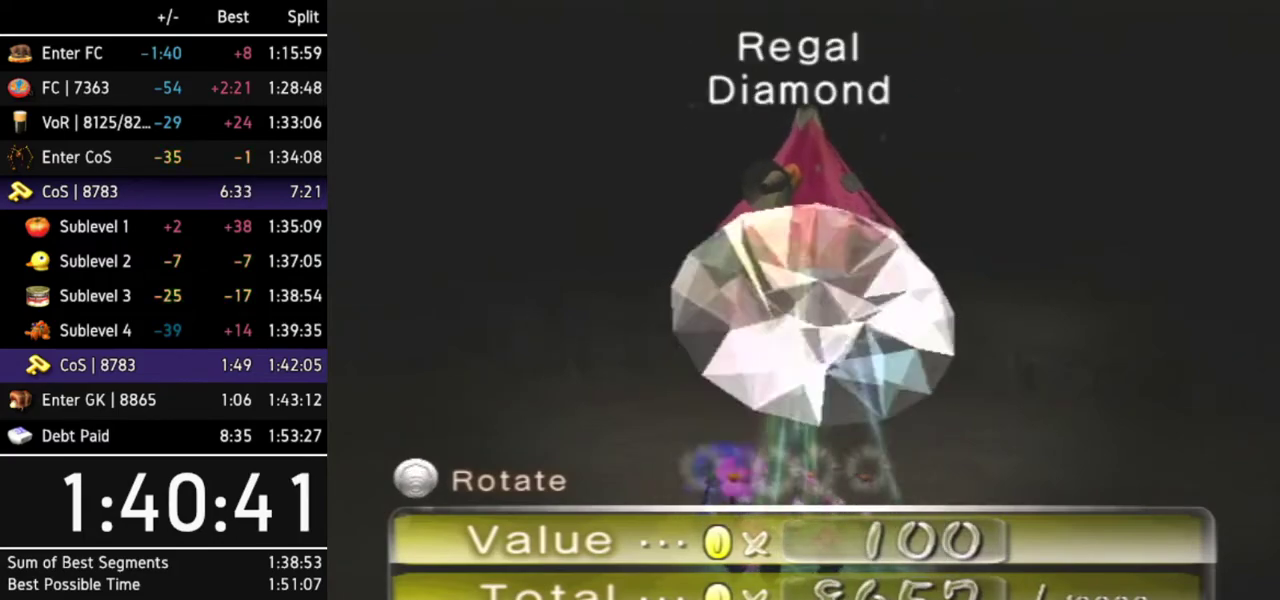
{"buttons": ["A"], "left_stick": "center", "right_stick": "center", "events": [[33, "A", "down"], [100, "A", "up"], [167, "A", "down"], [200, "A", "up"], [267, "A", "down"], [333, "A", "up"], [400, "A", "down"], [433, "A", "up"], [500, "A", "down"]]}
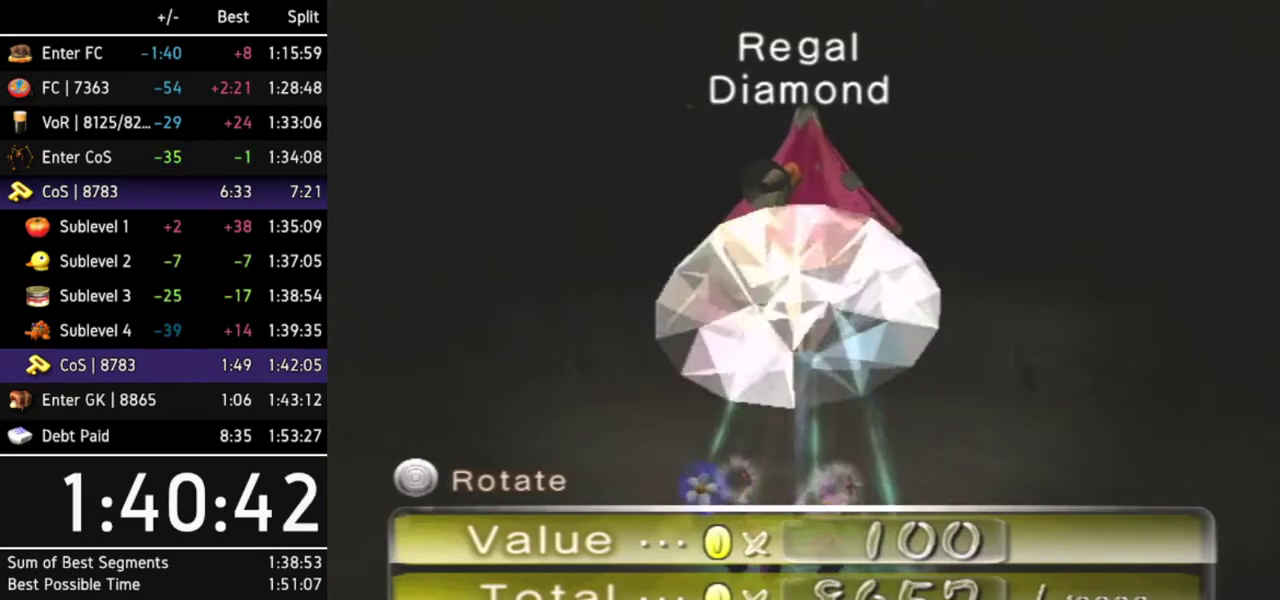
{"buttons": [], "left_stick": "center", "right_stick": "center", "events": [[33, "A", "up"], [133, "A", "down"], [167, "A", "up"], [233, "A", "down"], [267, "A", "up"], [333, "A", "down"], [400, "A", "up"], [467, "A", "down"], [500, "A", "up"]]}
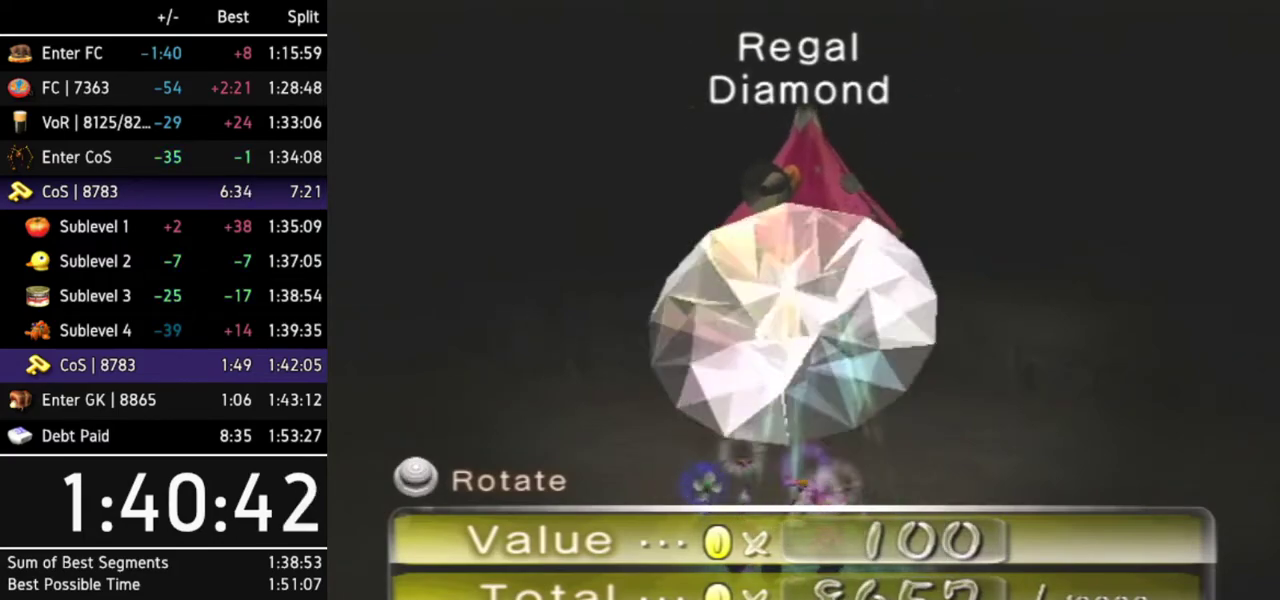
{"buttons": [], "left_stick": "center", "right_stick": "center", "events": [[67, "A", "down"], [100, "A", "up"], [167, "A", "down"], [233, "A", "up"], [267, "A", "down"], [333, "A", "up"]]}
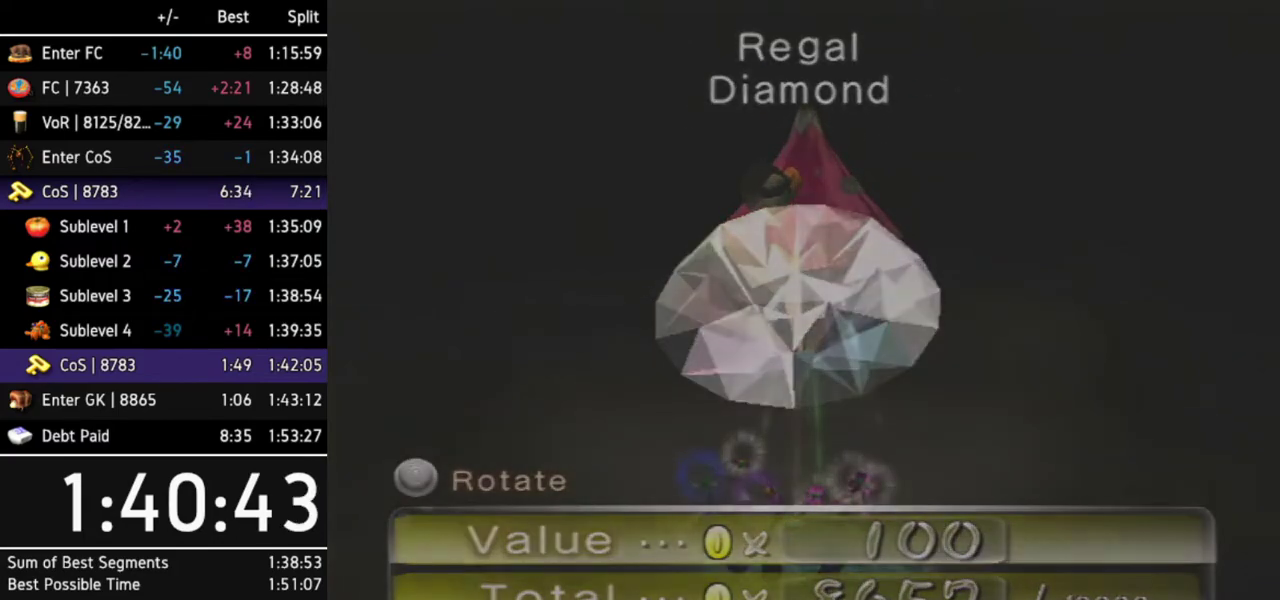
{"buttons": [], "left_stick": "center", "right_stick": "center", "events": []}
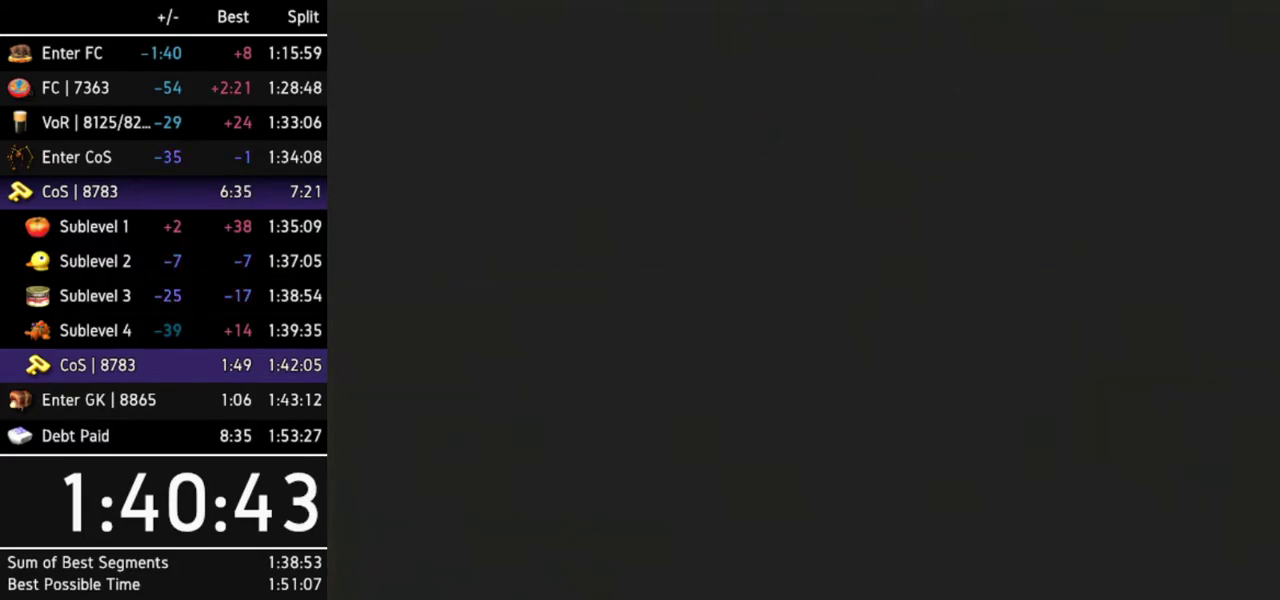
{"buttons": [], "left_stick": "center", "right_stick": "up-right", "events": [[300, "left_stick", "up"], [300, "right_stick", "up-right"], [467, "left_stick", "center"]]}
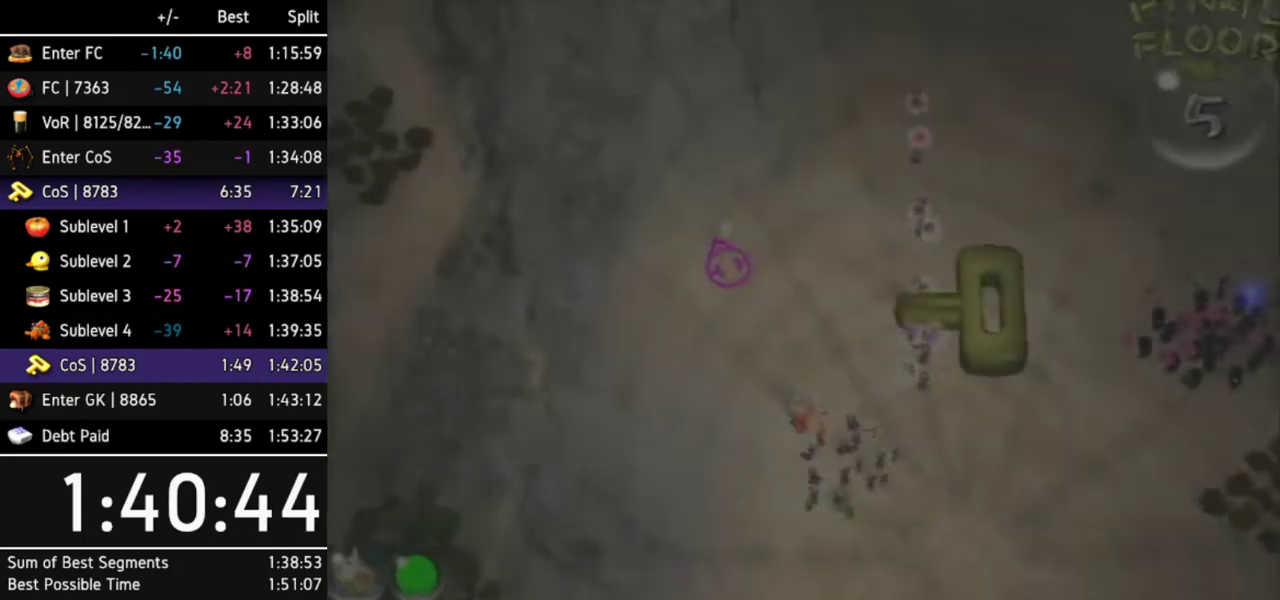
{"buttons": [], "left_stick": "center", "right_stick": "up-right", "events": []}
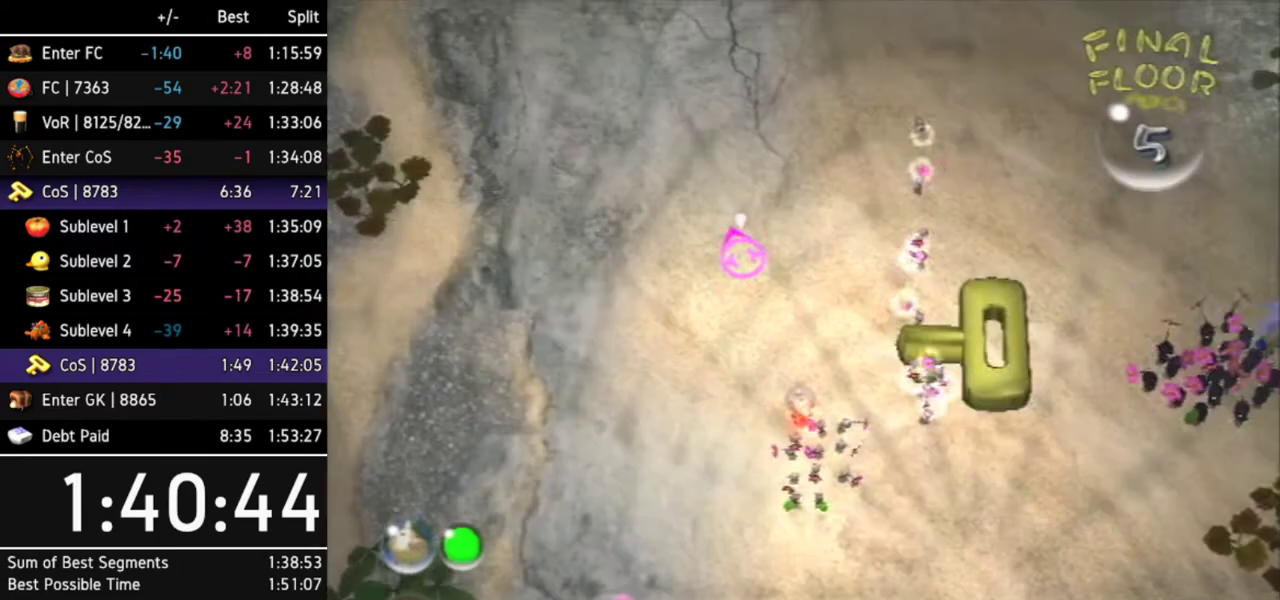
{"buttons": [], "left_stick": "down", "right_stick": "up-right", "events": [[267, "left_stick", "down"]]}
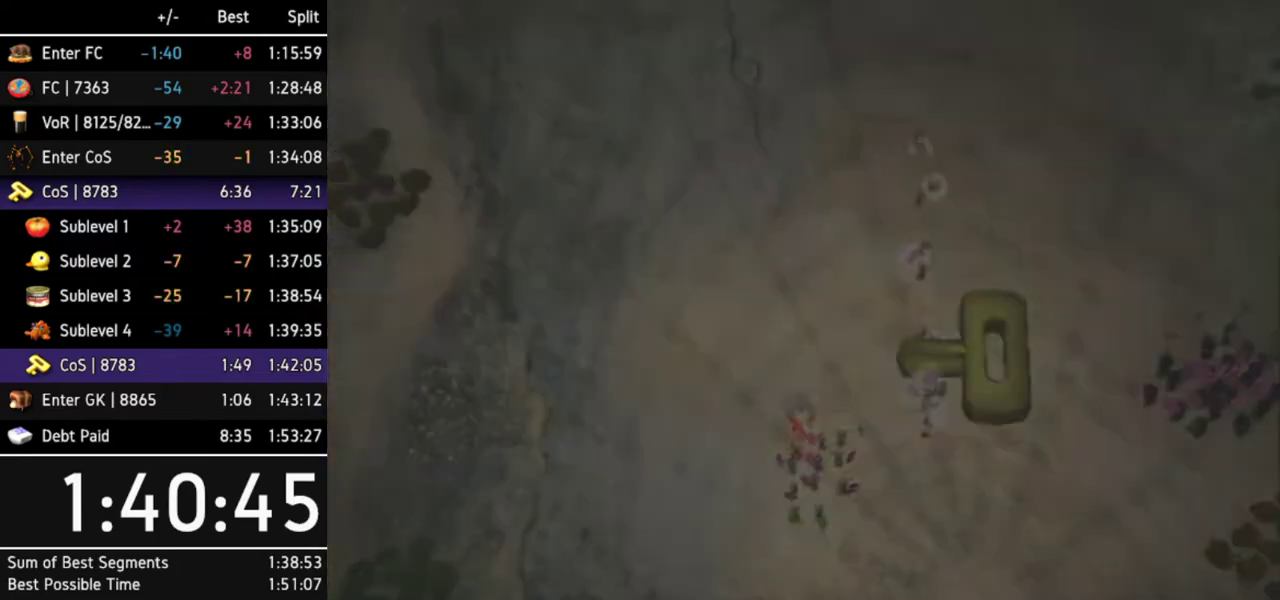
{"buttons": ["START"], "left_stick": "center", "right_stick": "center", "events": [[67, "left_stick", "center"], [133, "right_stick", "center"], [333, "START", "down"], [467, "START", "up"], [500, "START", "down"]]}
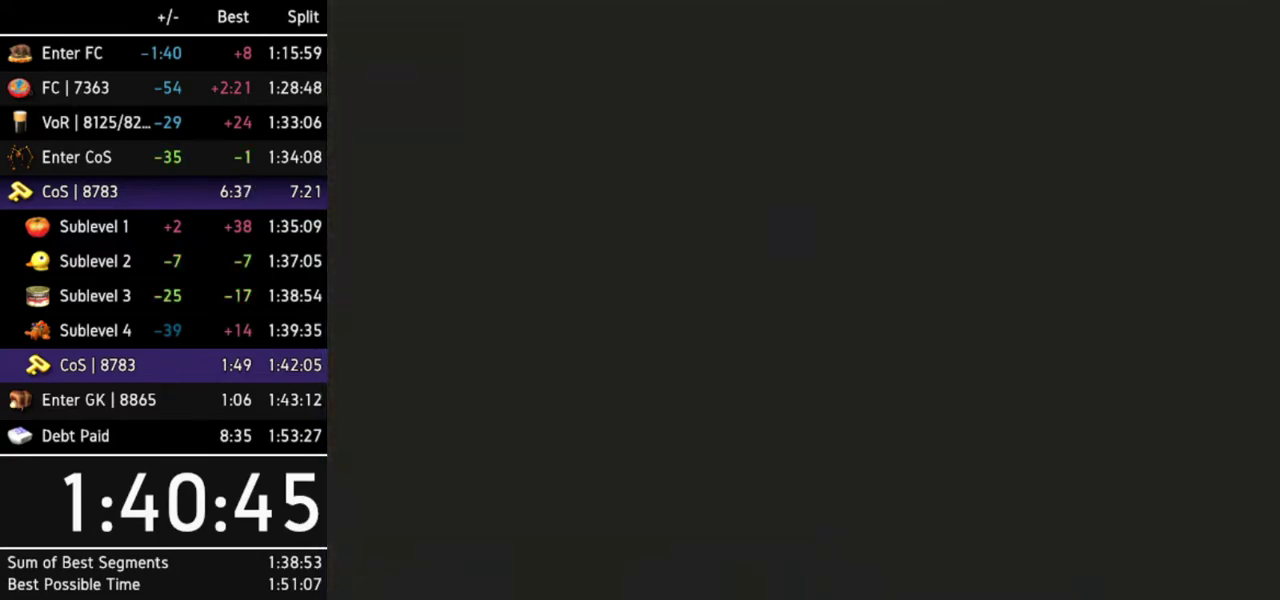
{"buttons": [], "left_stick": "center", "right_stick": "center", "events": [[67, "START", "up"], [100, "START", "down"], [133, "START", "up"], [200, "START", "down"], [333, "START", "up"], [400, "START", "down"], [467, "START", "up"]]}
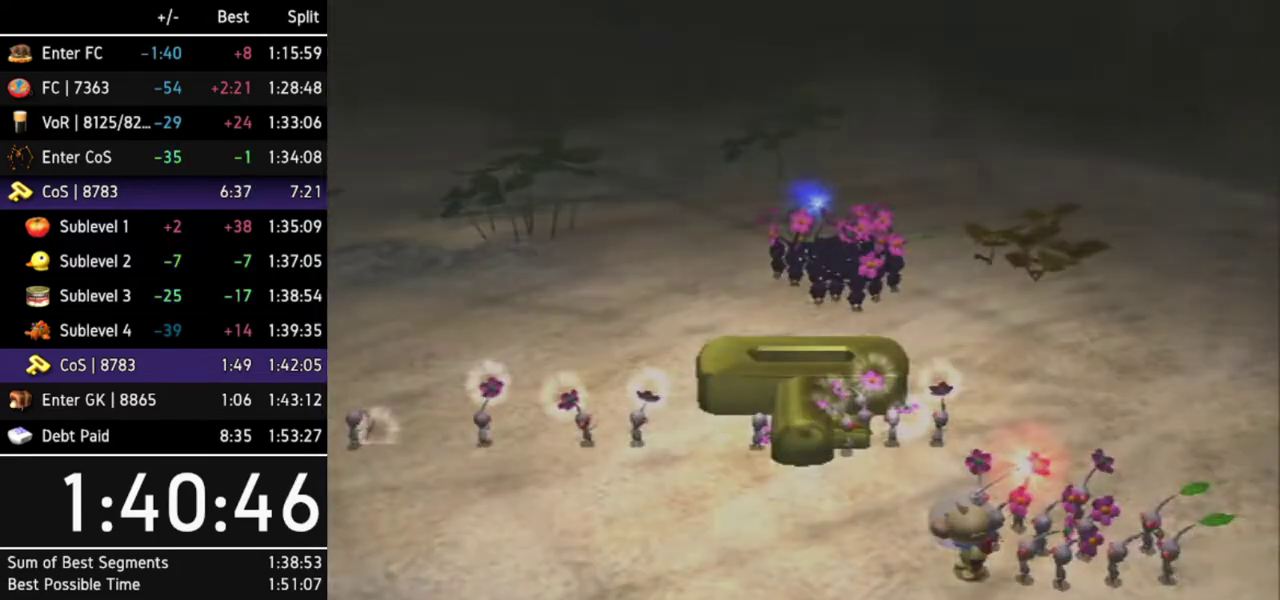
{"buttons": [], "left_stick": "center", "right_stick": "center", "events": [[33, "START", "down"], [67, "START", "up"]]}
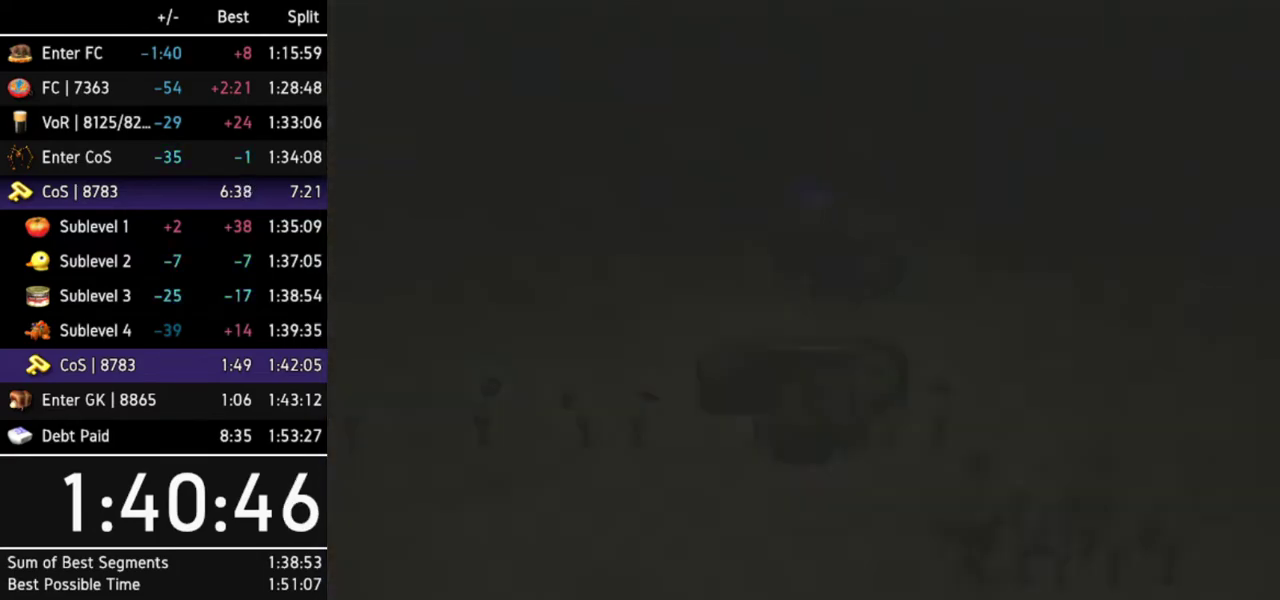
{"buttons": [], "left_stick": "center", "right_stick": "up-right", "events": [[133, "right_stick", "up"], [200, "right_stick", "up-right"]]}
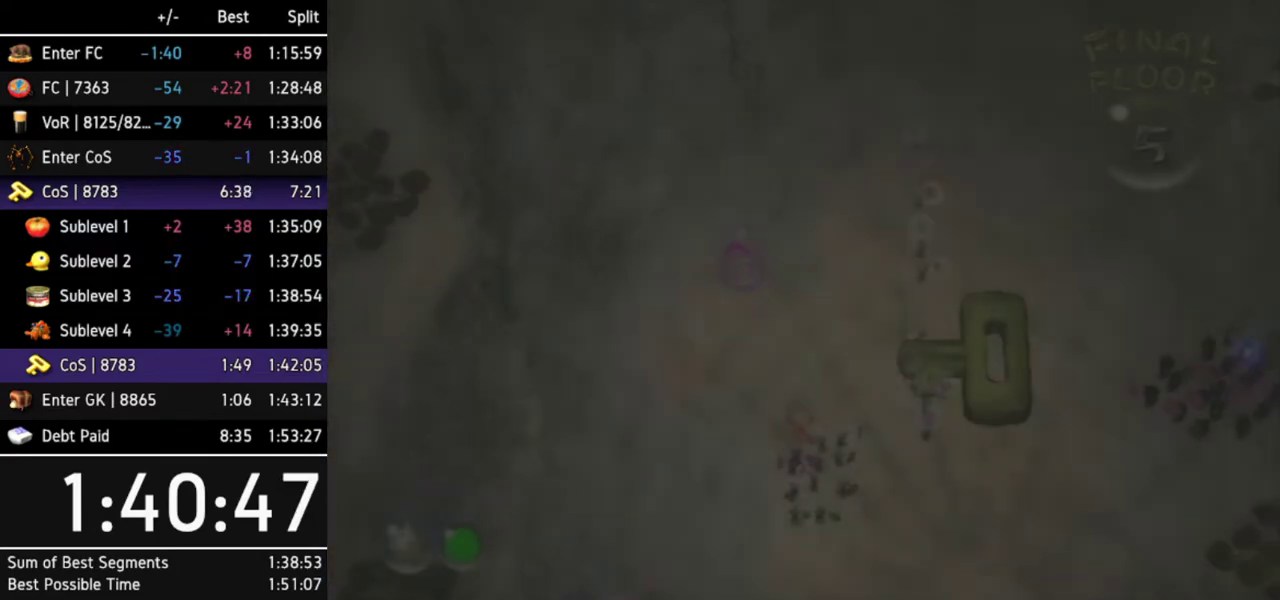
{"buttons": [], "left_stick": "center", "right_stick": "up-right", "events": []}